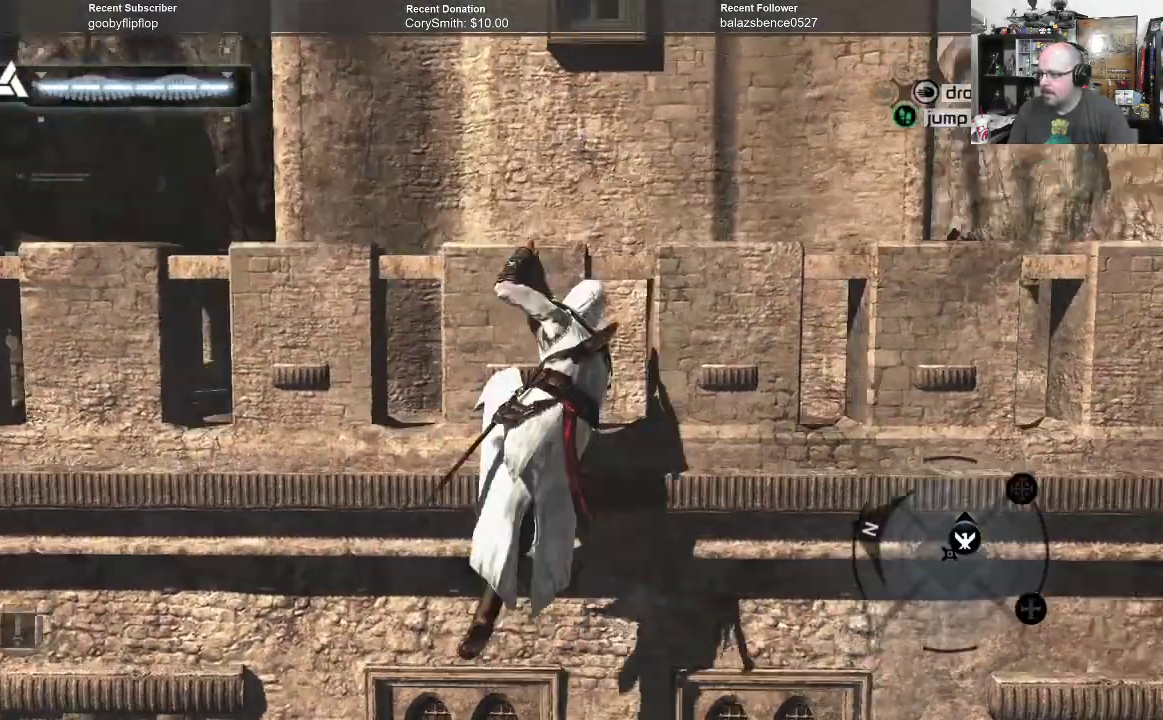
Gameplay with a controller (Xbox layout); each line is a JSON object with the inputs held at the frame after it. "events" lists button and stick changes between this image and that frame as [ms after this image, input, new state], when the widget could be followed in between. Not read: Z.
{"buttons": ["A", "R1"], "left_stick": "up", "right_stick": "center", "events": [[200, "left_stick", "center"], [500, "left_stick", "up"]]}
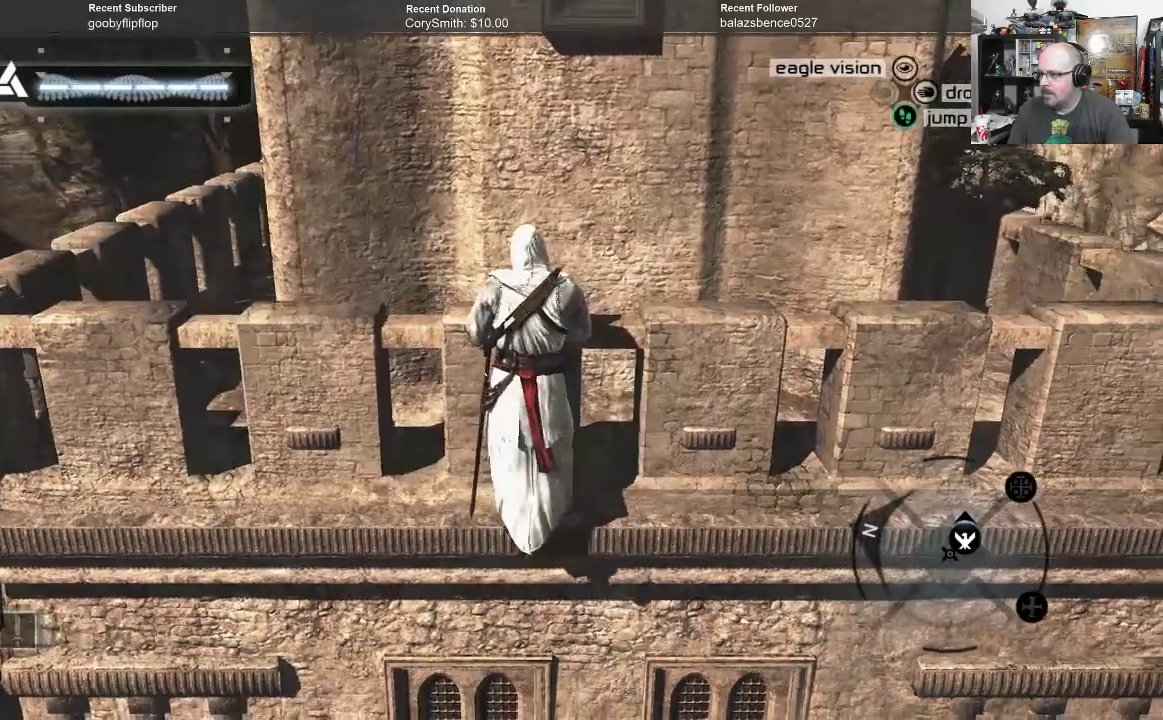
{"buttons": ["A", "R1"], "left_stick": "up", "right_stick": "center", "events": []}
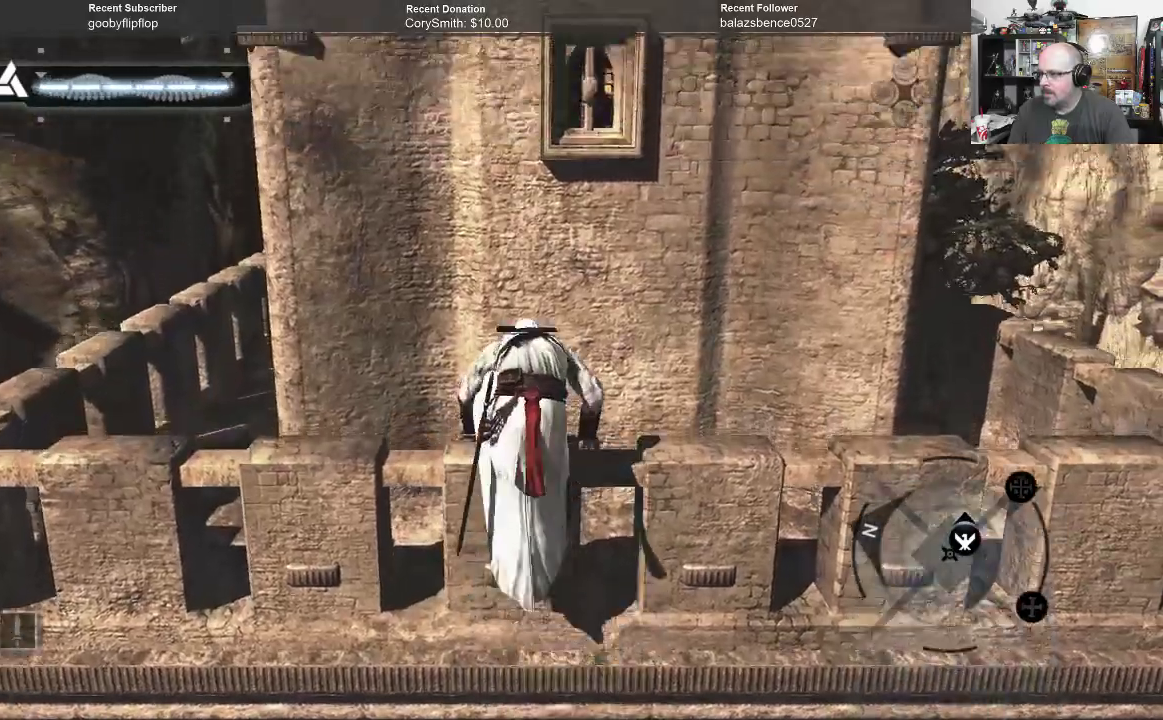
{"buttons": ["A", "R1"], "left_stick": "up", "right_stick": "center", "events": []}
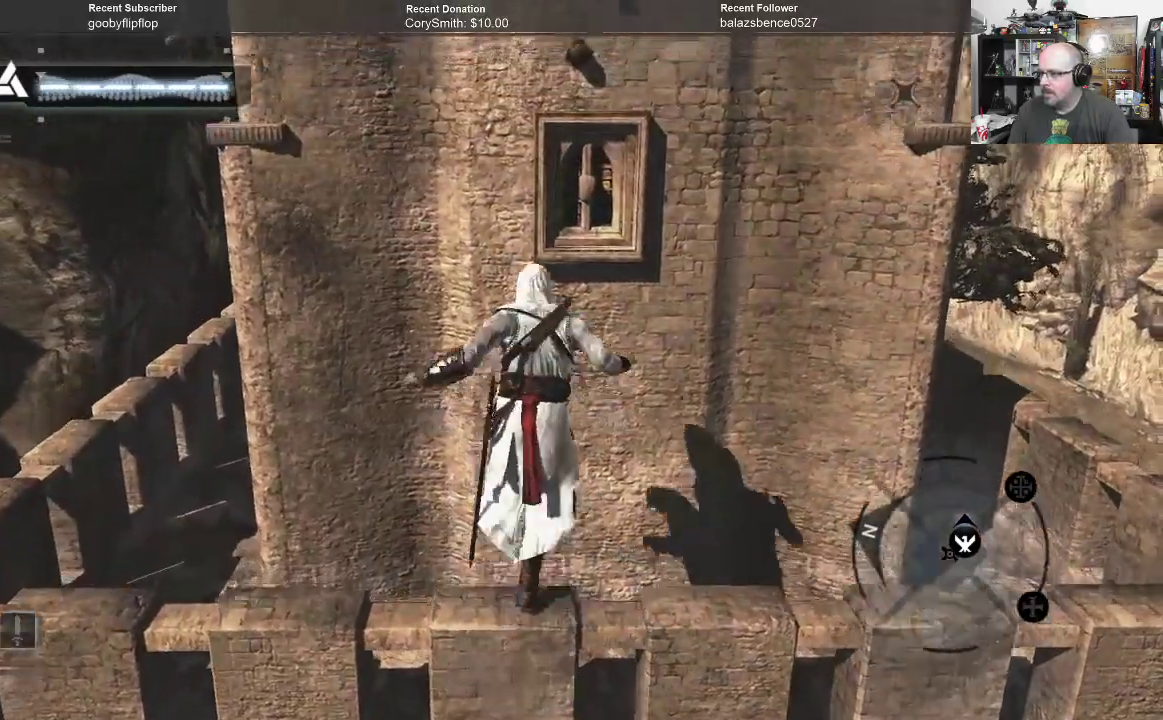
{"buttons": ["A", "R1"], "left_stick": "up", "right_stick": "center", "events": []}
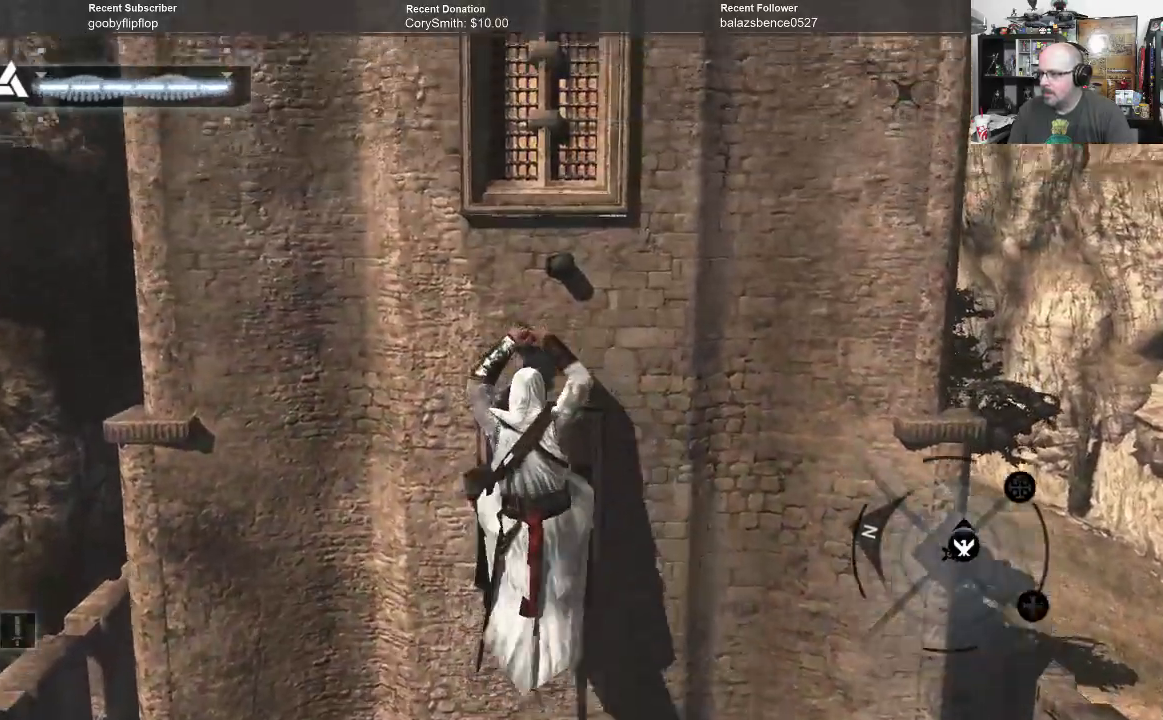
{"buttons": ["A", "R1"], "left_stick": "up", "right_stick": "center", "events": []}
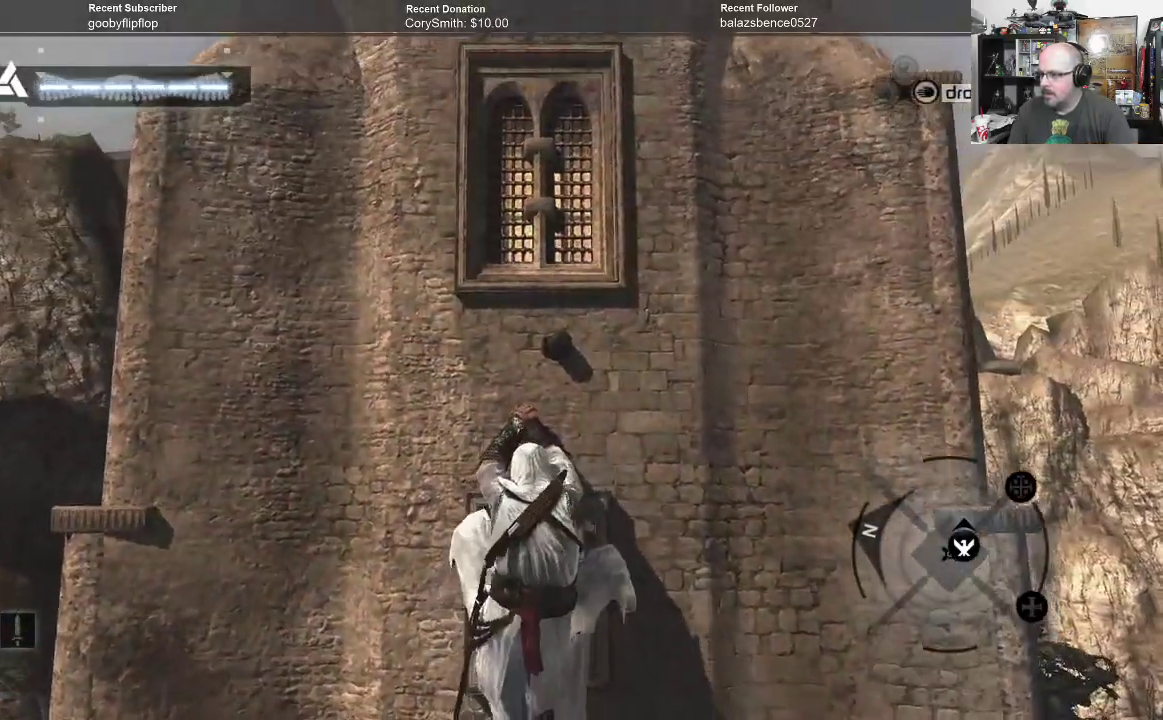
{"buttons": ["A", "R1"], "left_stick": "up", "right_stick": "center", "events": []}
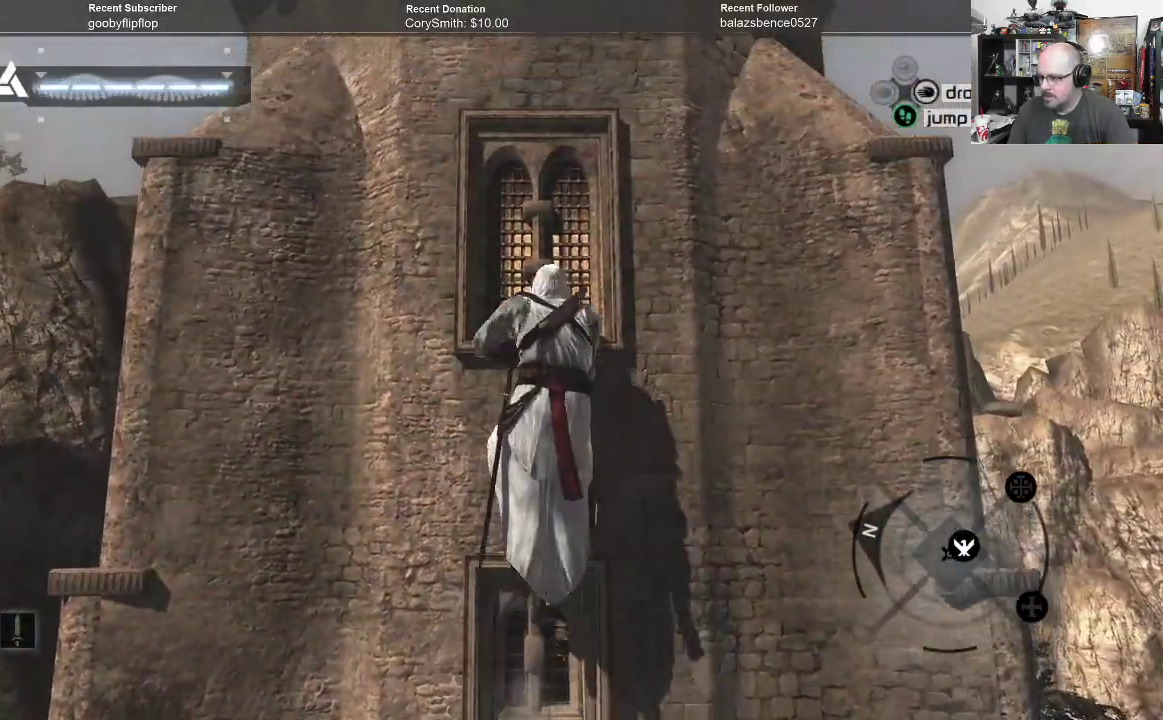
{"buttons": ["A", "R1"], "left_stick": "up", "right_stick": "center", "events": []}
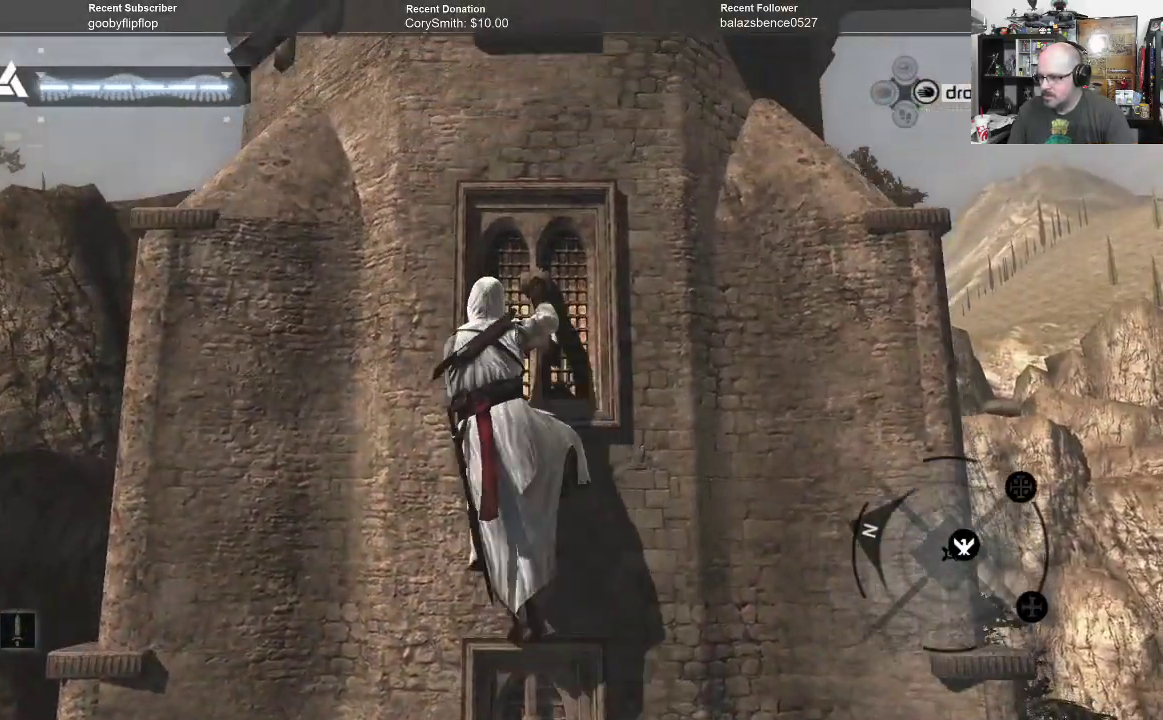
{"buttons": ["A", "R1"], "left_stick": "up", "right_stick": "center", "events": []}
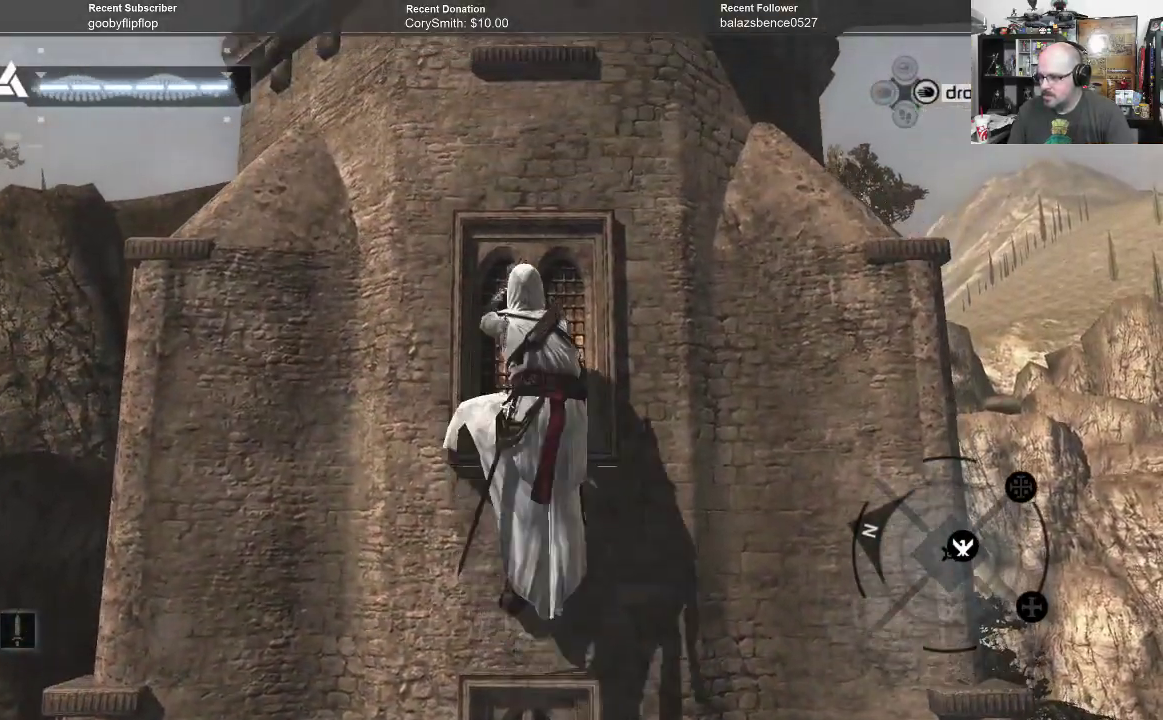
{"buttons": ["A", "R1"], "left_stick": "up", "right_stick": "center", "events": []}
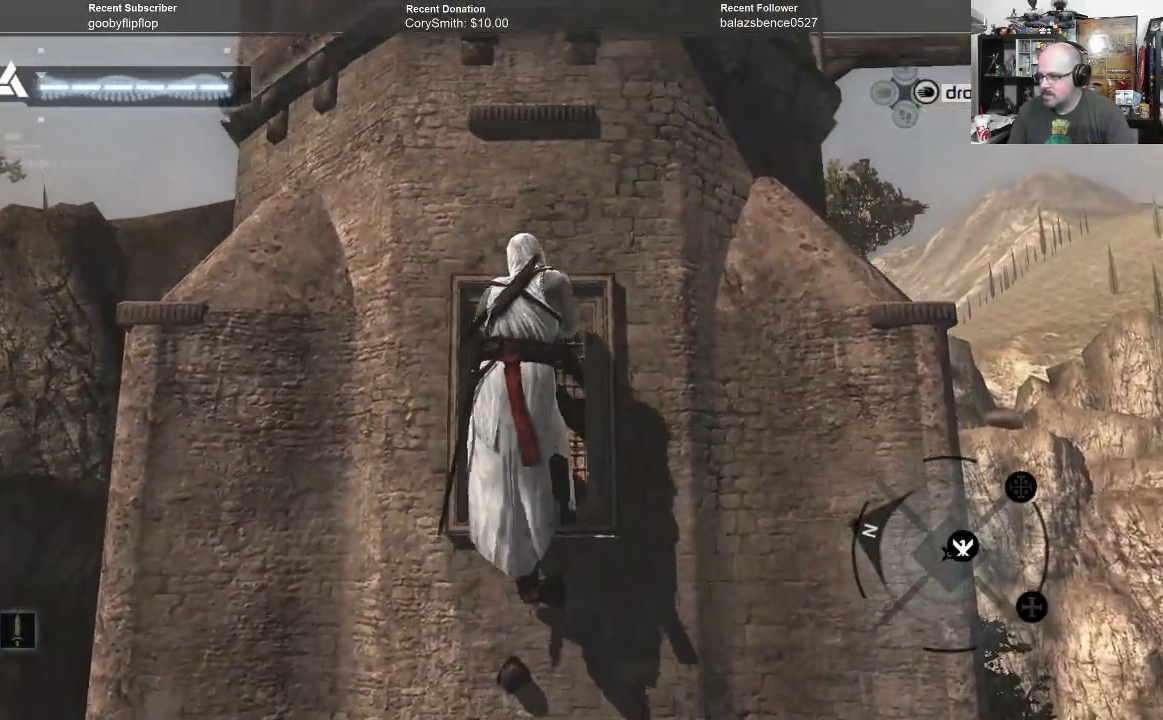
{"buttons": ["A", "R1"], "left_stick": "up", "right_stick": "center", "events": []}
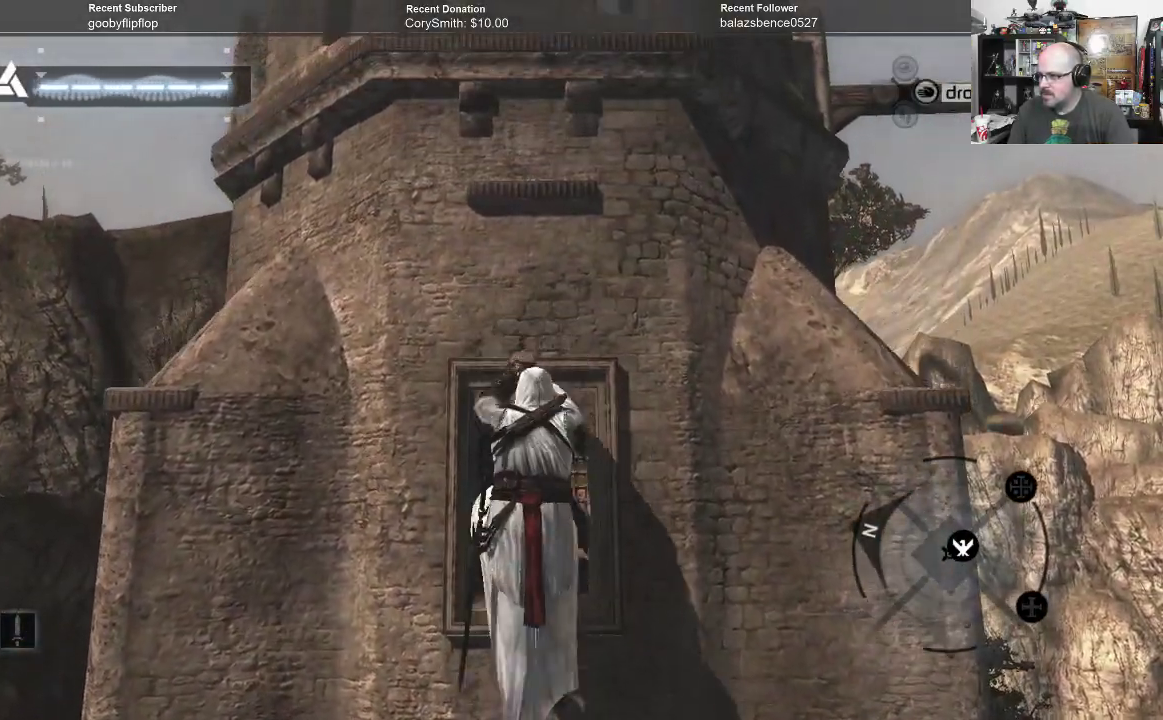
{"buttons": ["A", "R1"], "left_stick": "up", "right_stick": "center", "events": []}
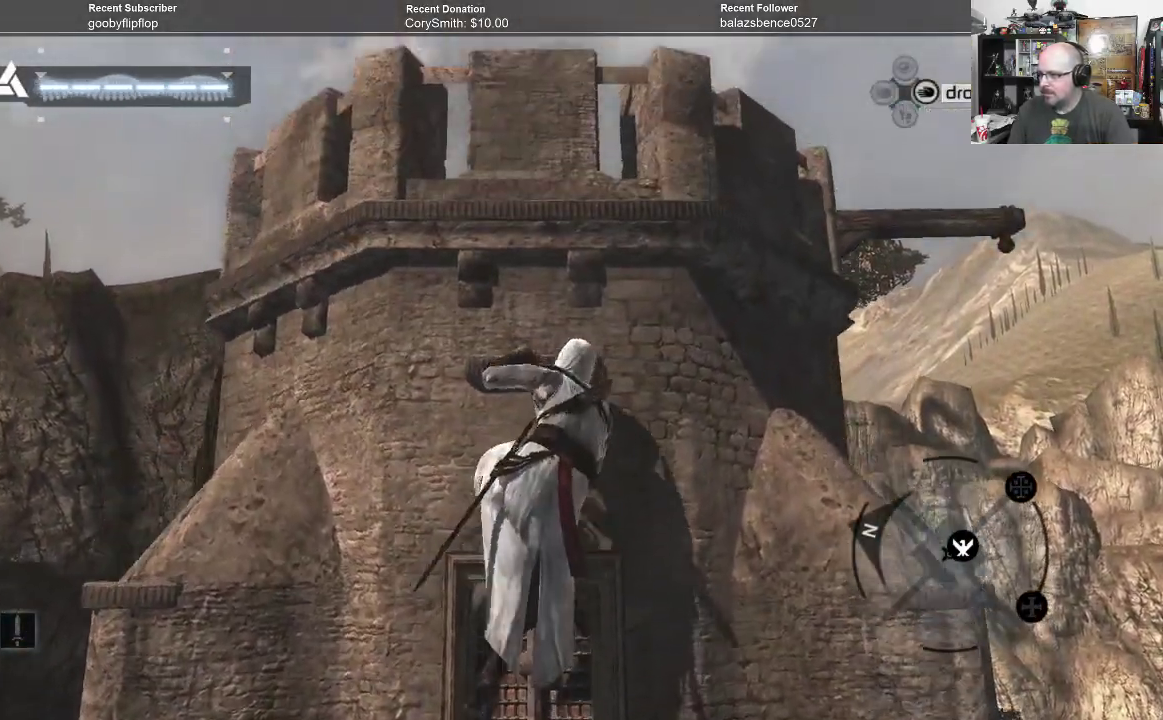
{"buttons": ["A", "R1"], "left_stick": "up", "right_stick": "center", "events": []}
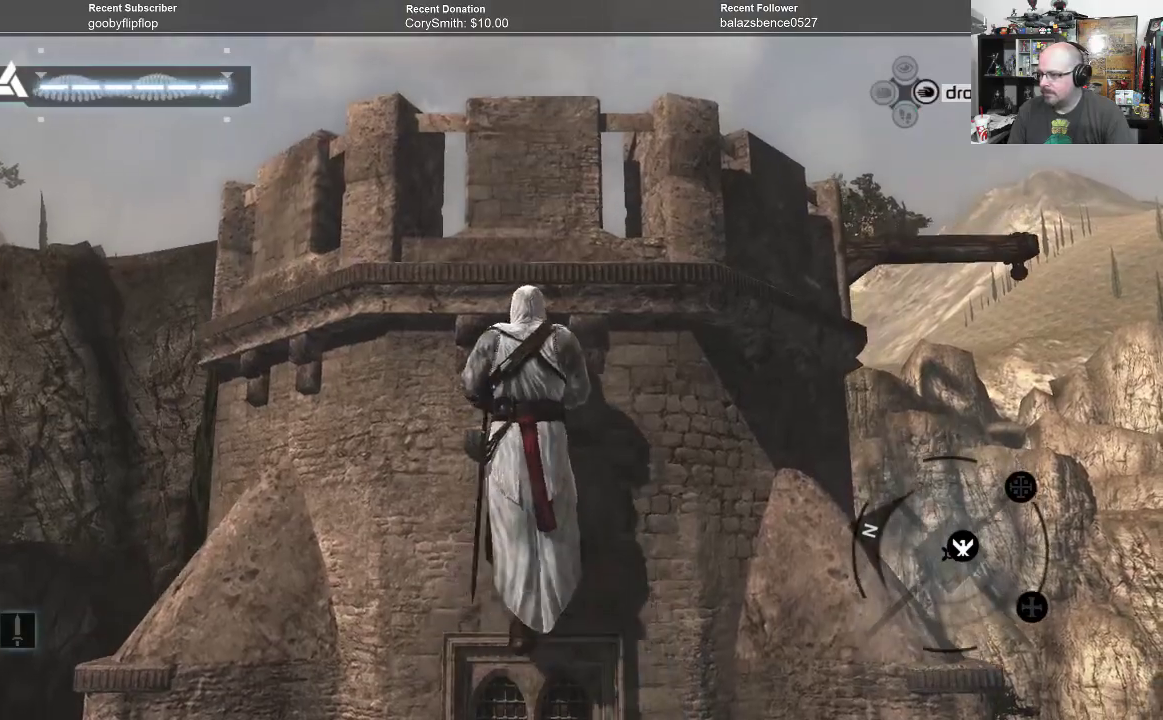
{"buttons": ["A", "R1"], "left_stick": "up", "right_stick": "center", "events": []}
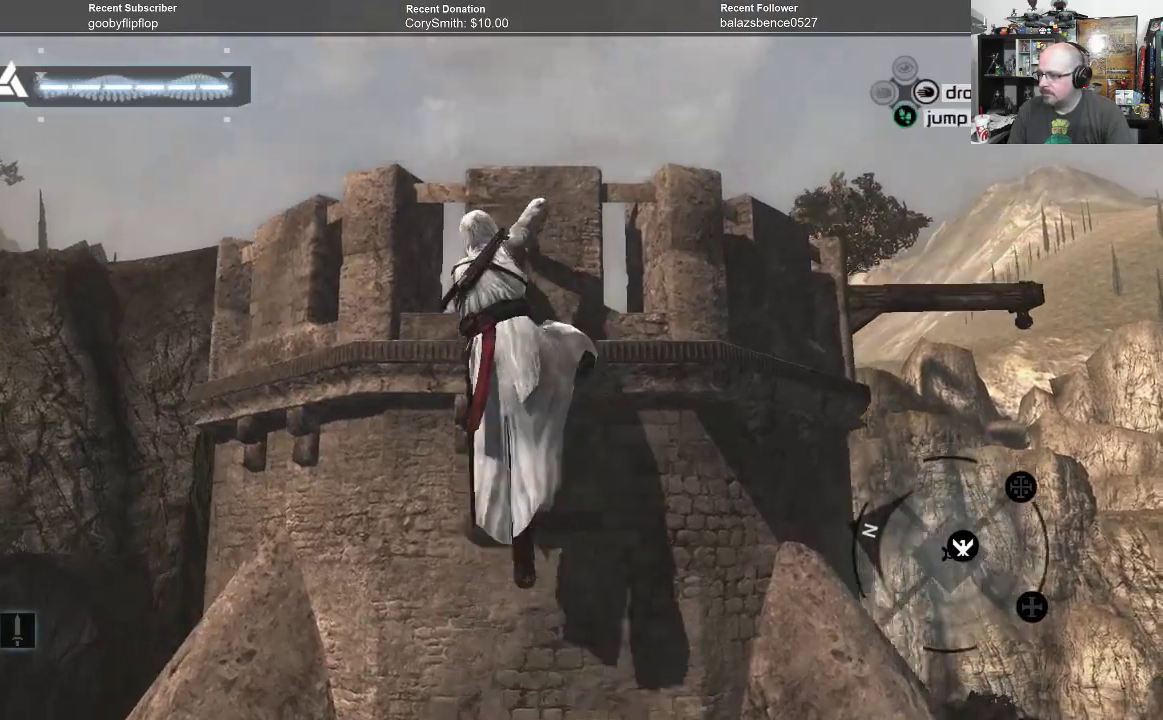
{"buttons": ["A", "R1"], "left_stick": "up", "right_stick": "center", "events": []}
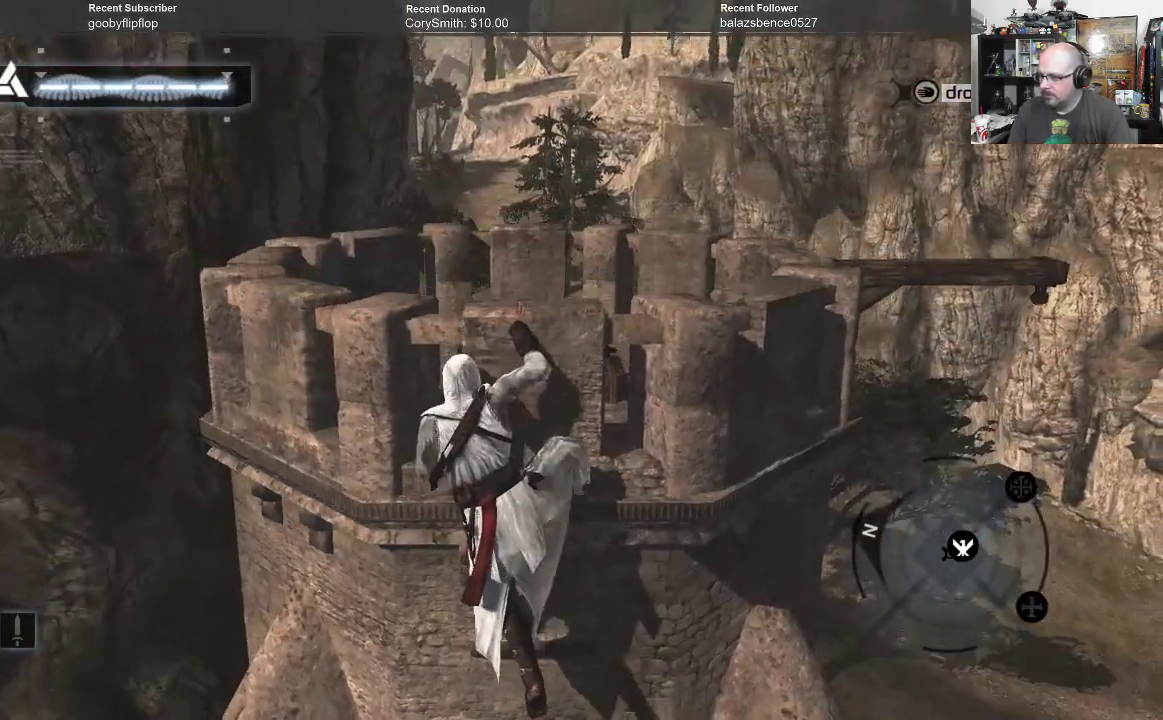
{"buttons": ["A", "R1"], "left_stick": "up", "right_stick": "center", "events": []}
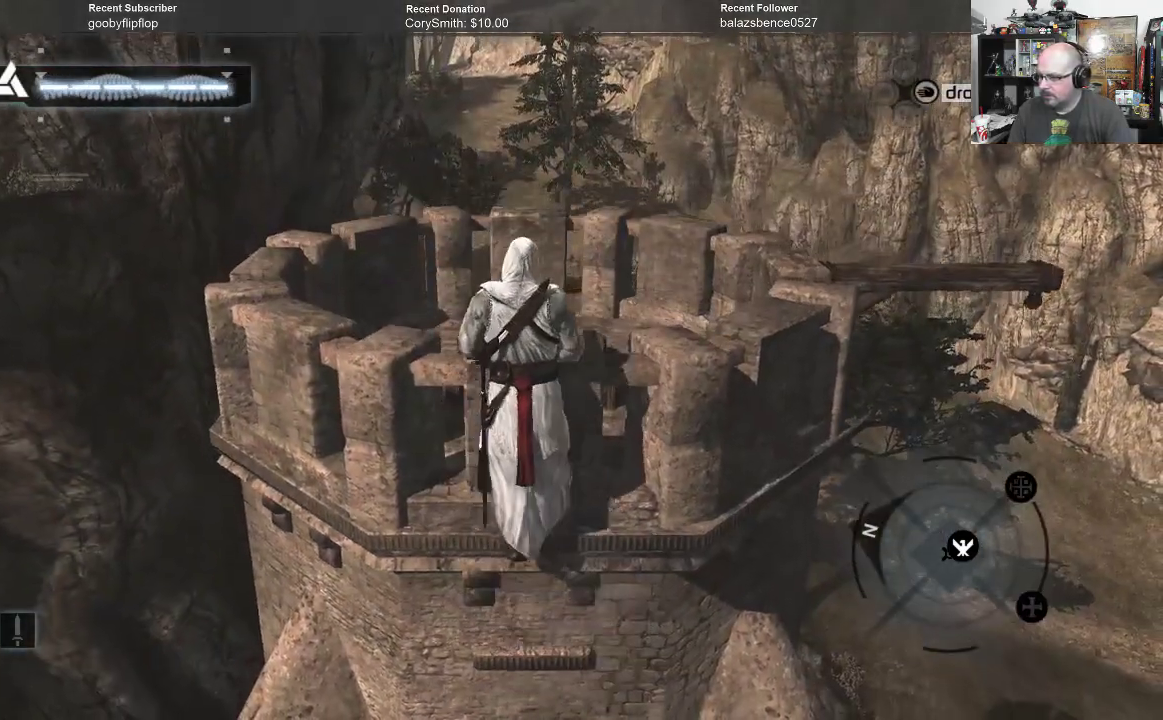
{"buttons": [], "left_stick": "up", "right_stick": "center", "events": [[467, "A", "up"], [467, "R1", "up"]]}
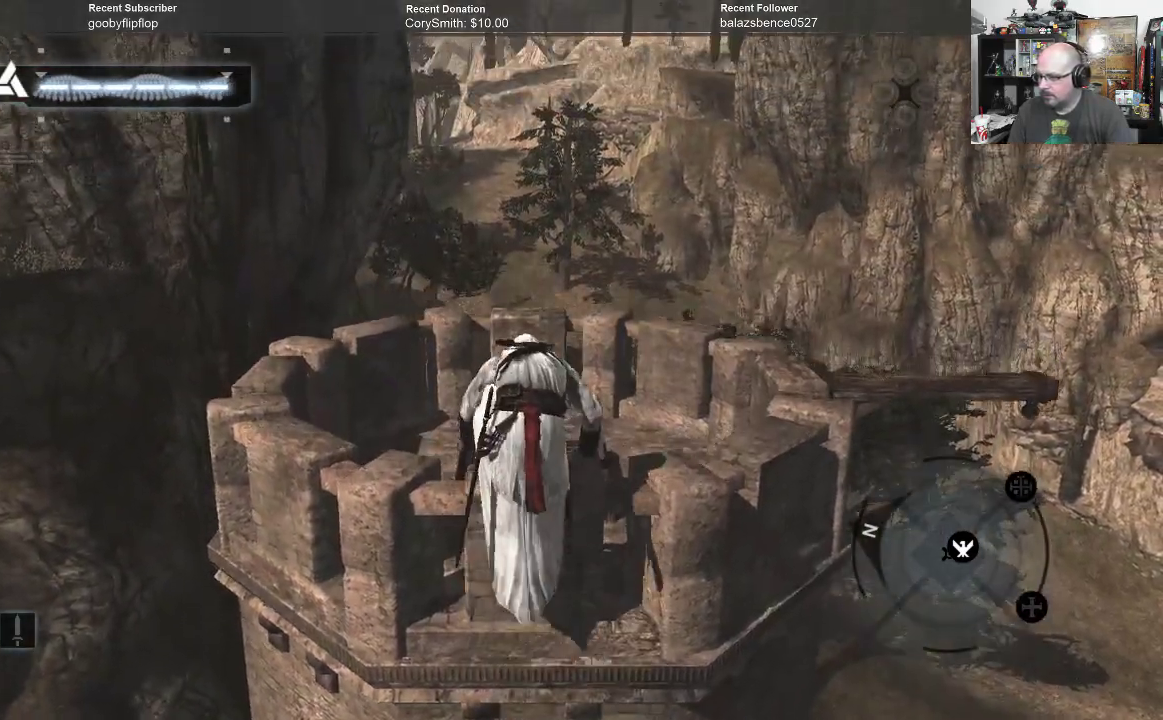
{"buttons": [], "left_stick": "center", "right_stick": "center", "events": [[67, "left_stick", "center"]]}
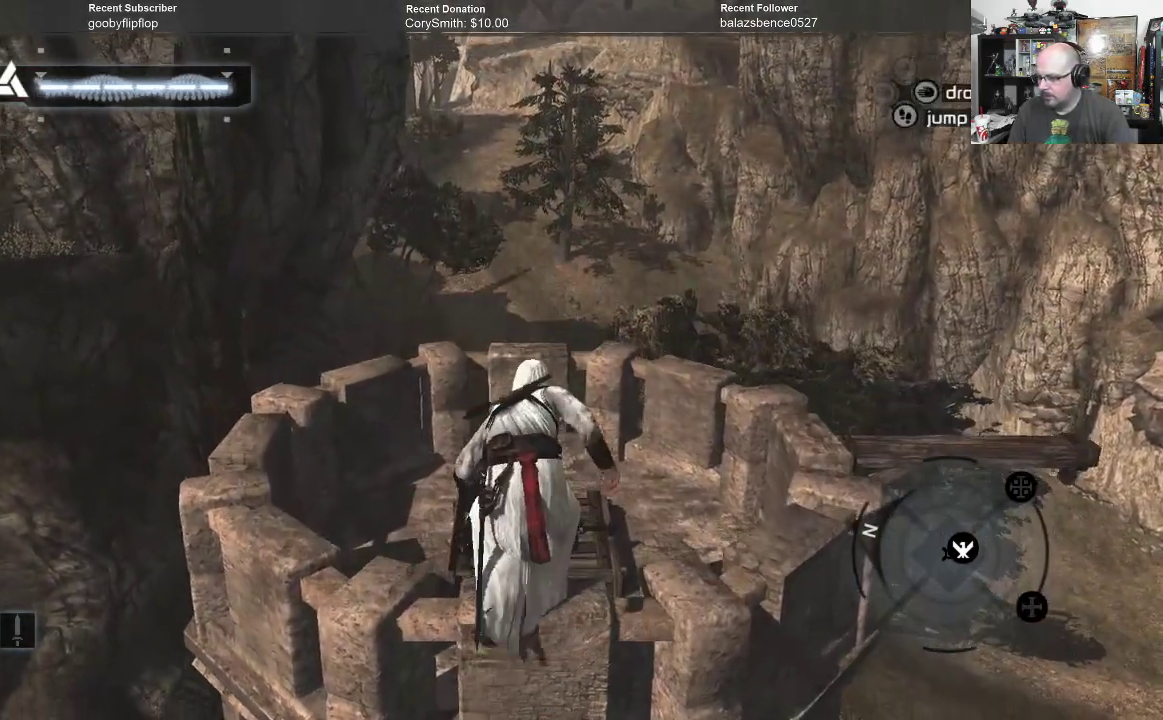
{"buttons": [], "left_stick": "up", "right_stick": "center", "events": [[33, "left_stick", "up"]]}
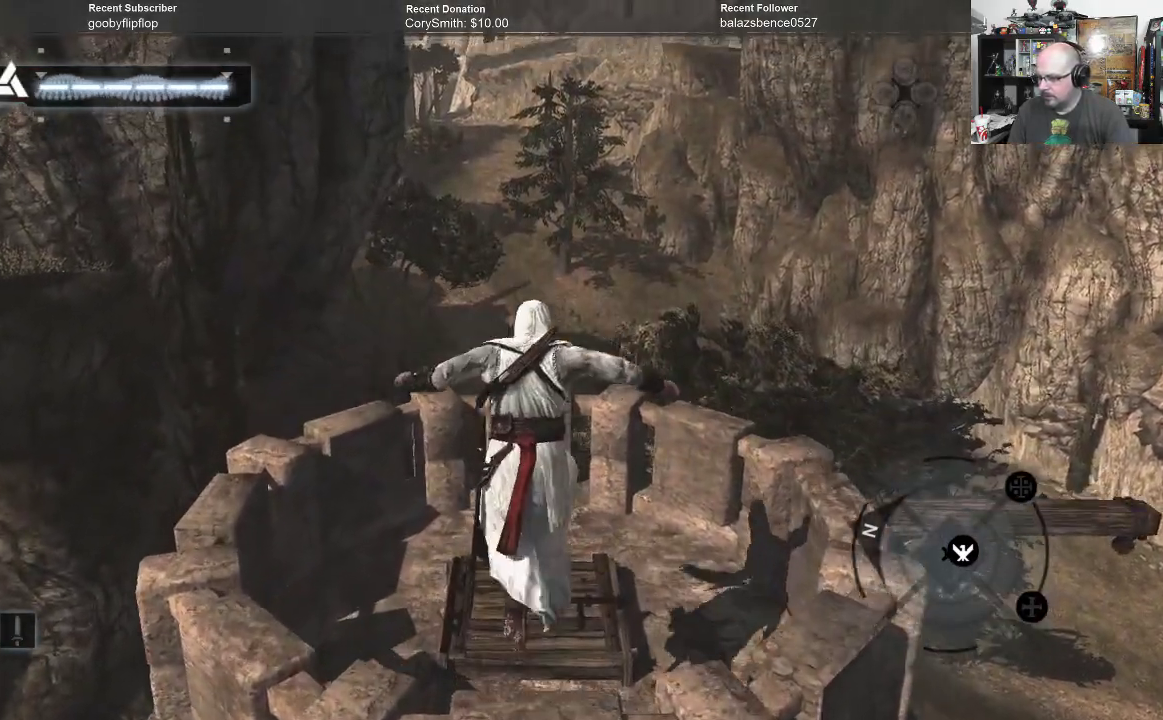
{"buttons": [], "left_stick": "up", "right_stick": "center", "events": [[33, "left_stick", "center"], [500, "left_stick", "up"]]}
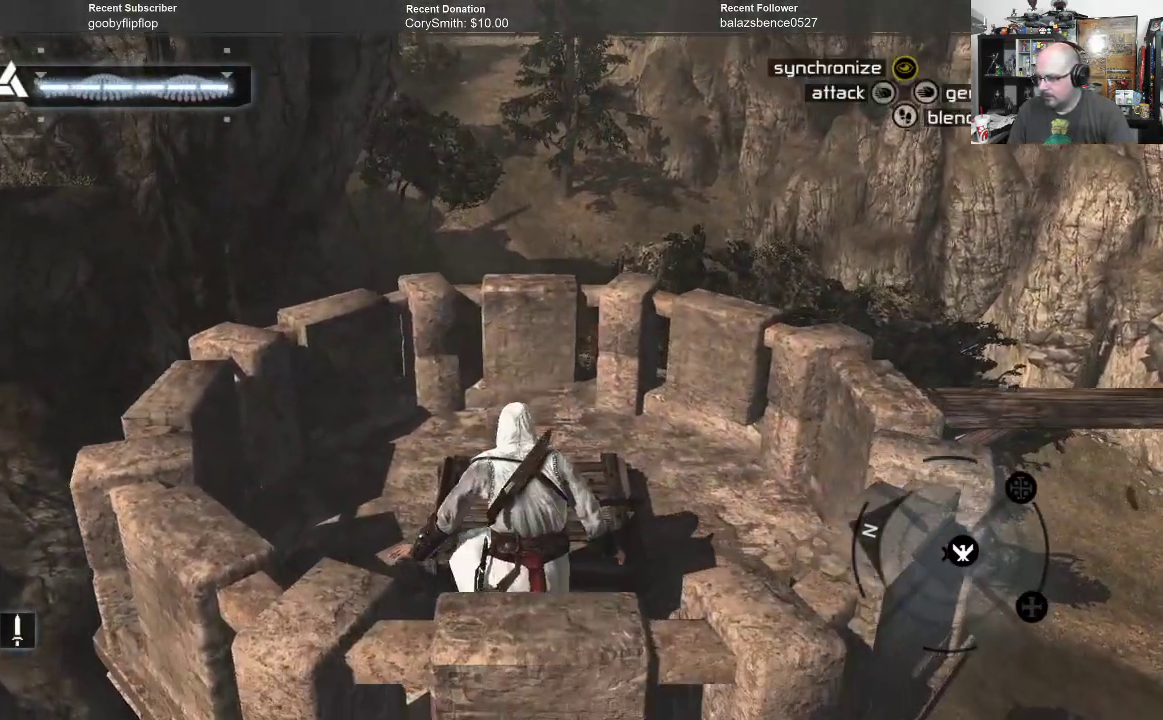
{"buttons": ["Y"], "left_stick": "center", "right_stick": "center", "events": [[367, "left_stick", "center"], [500, "Y", "down"]]}
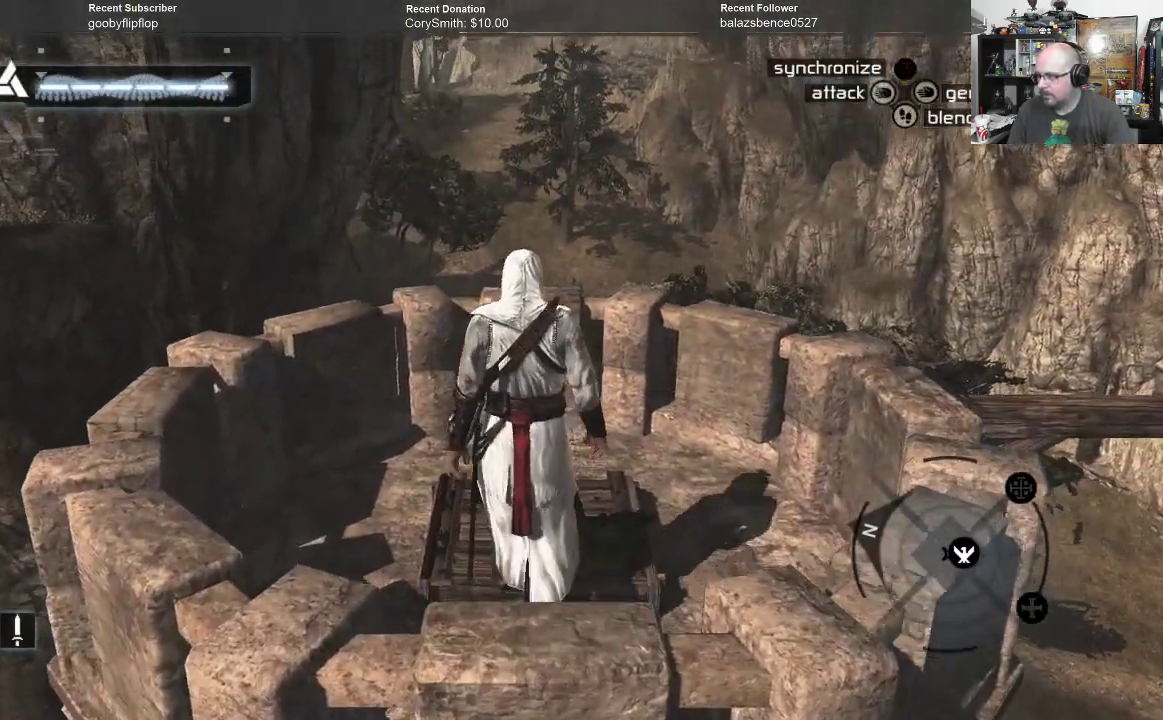
{"buttons": [], "left_stick": "center", "right_stick": "center", "events": [[67, "Y", "up"]]}
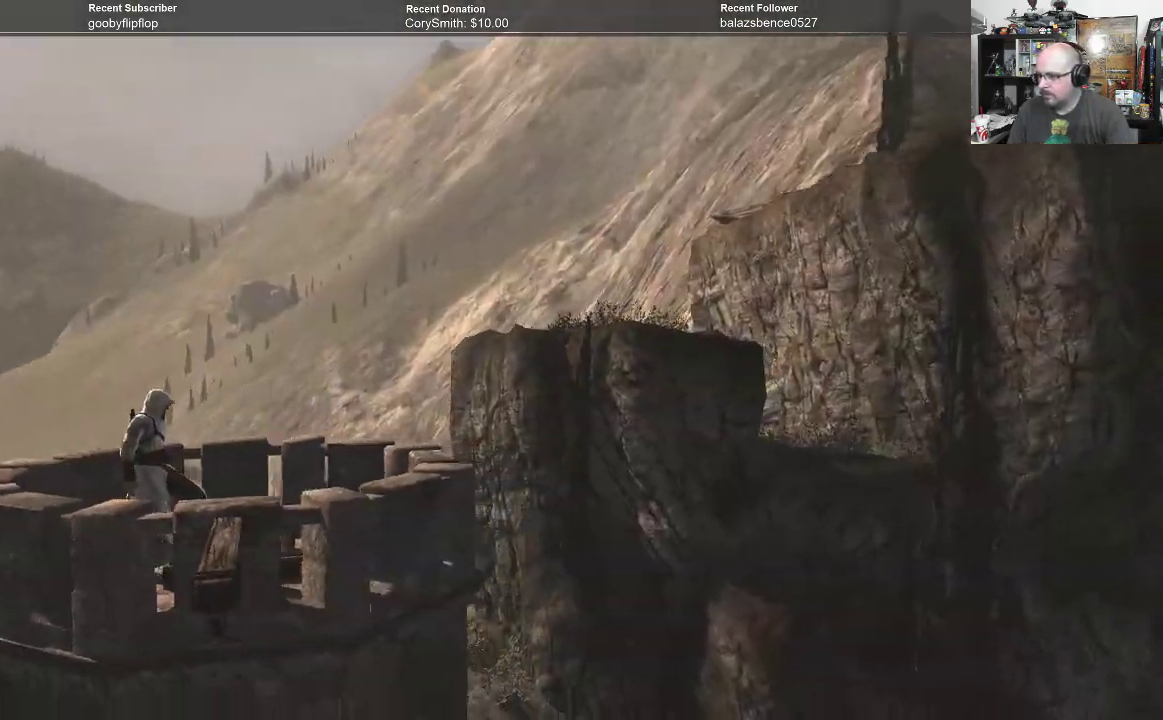
{"buttons": [], "left_stick": "center", "right_stick": "center", "events": []}
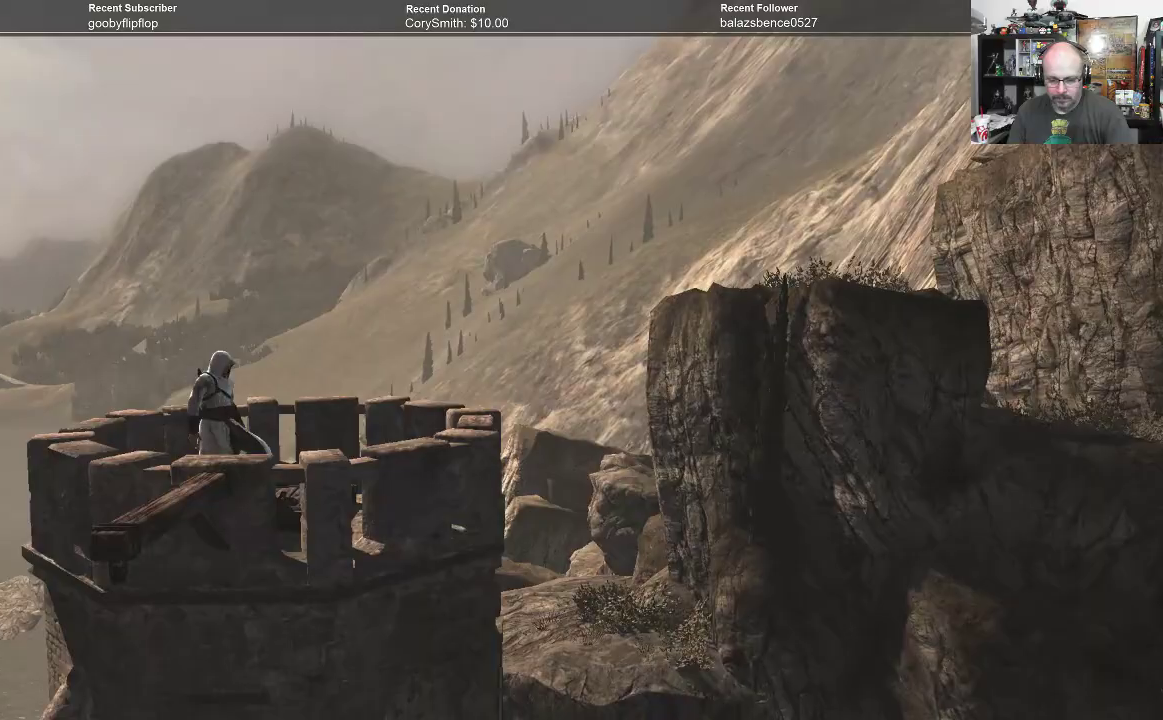
{"buttons": [], "left_stick": "center", "right_stick": "center", "events": []}
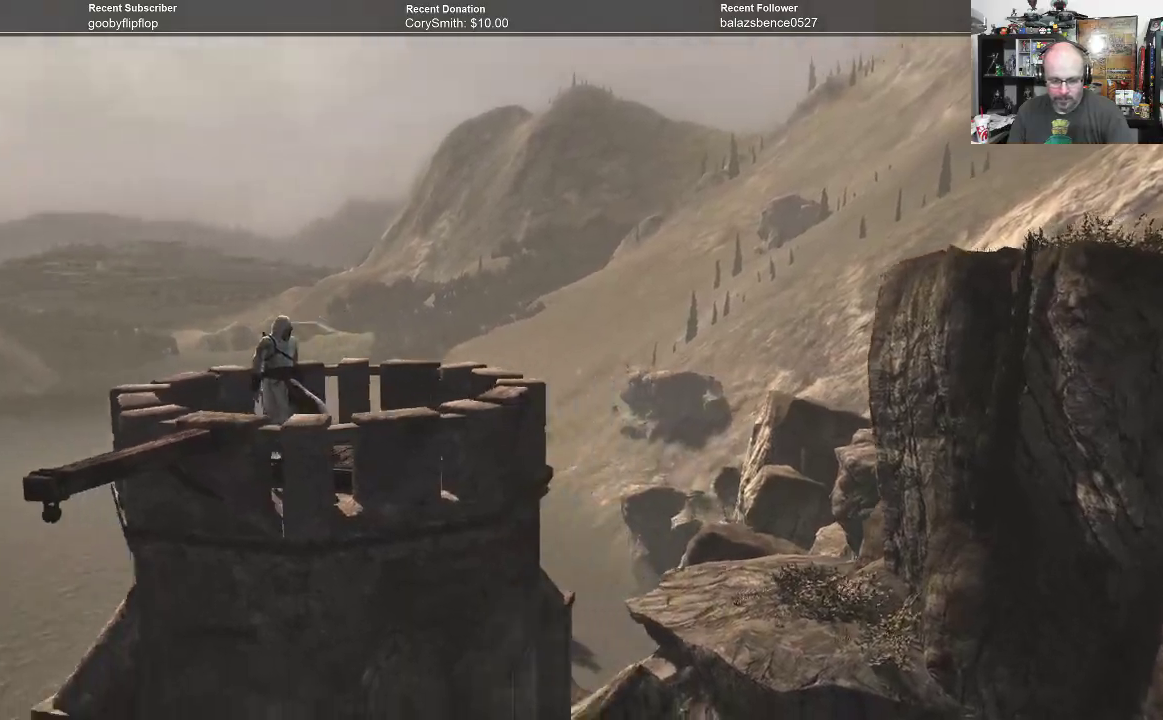
{"buttons": [], "left_stick": "center", "right_stick": "center", "events": []}
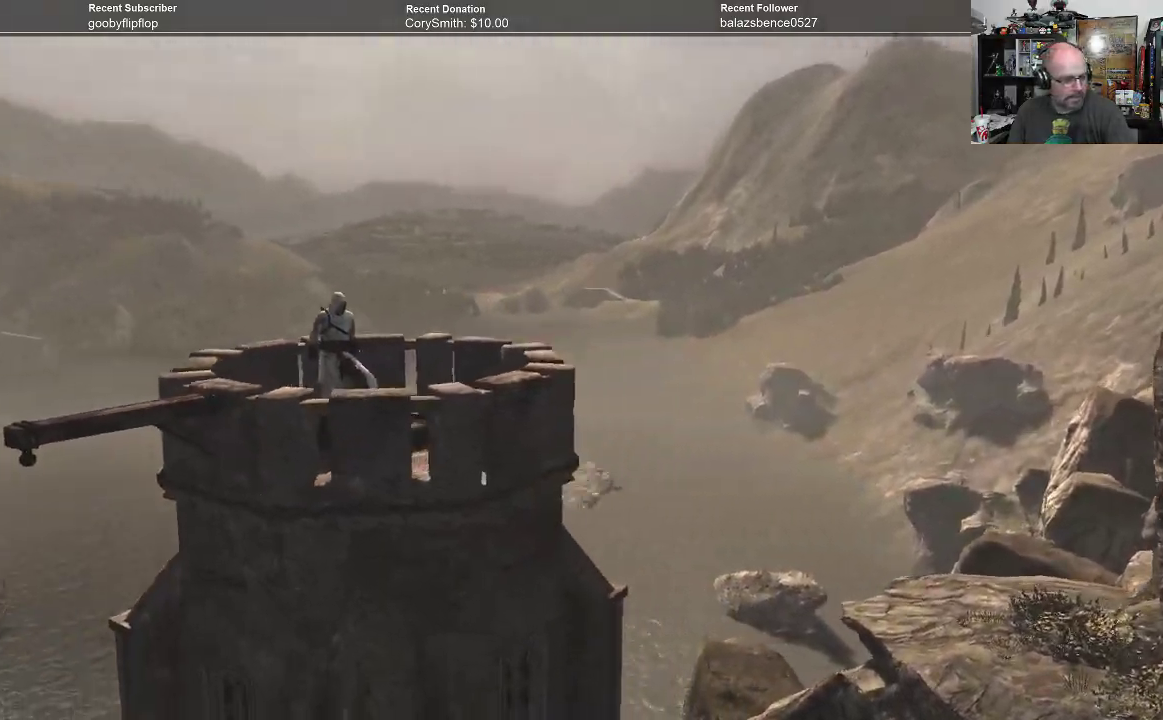
{"buttons": [], "left_stick": "center", "right_stick": "center", "events": []}
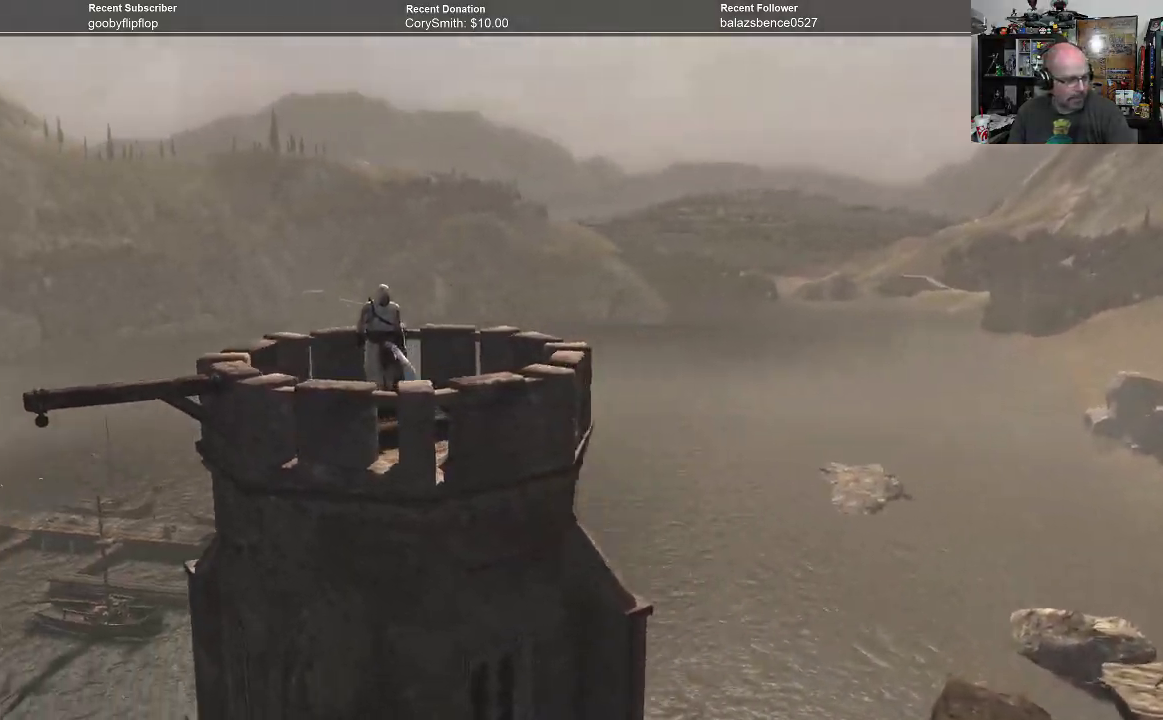
{"buttons": [], "left_stick": "center", "right_stick": "center", "events": []}
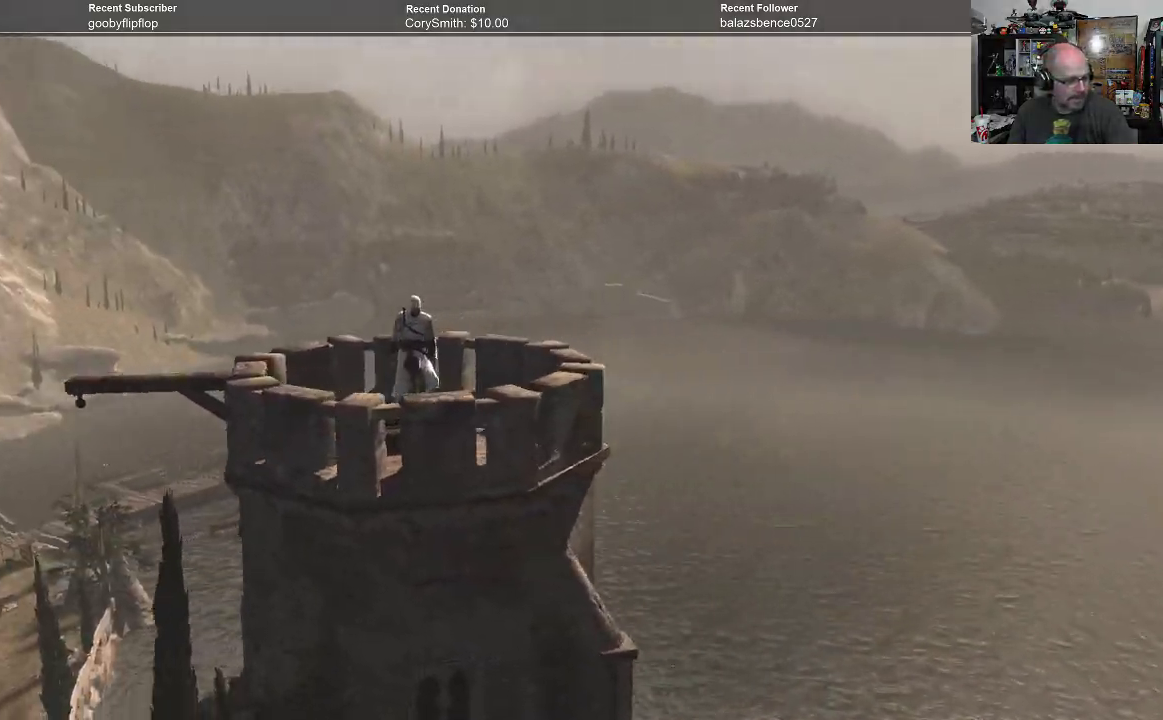
{"buttons": [], "left_stick": "center", "right_stick": "center", "events": []}
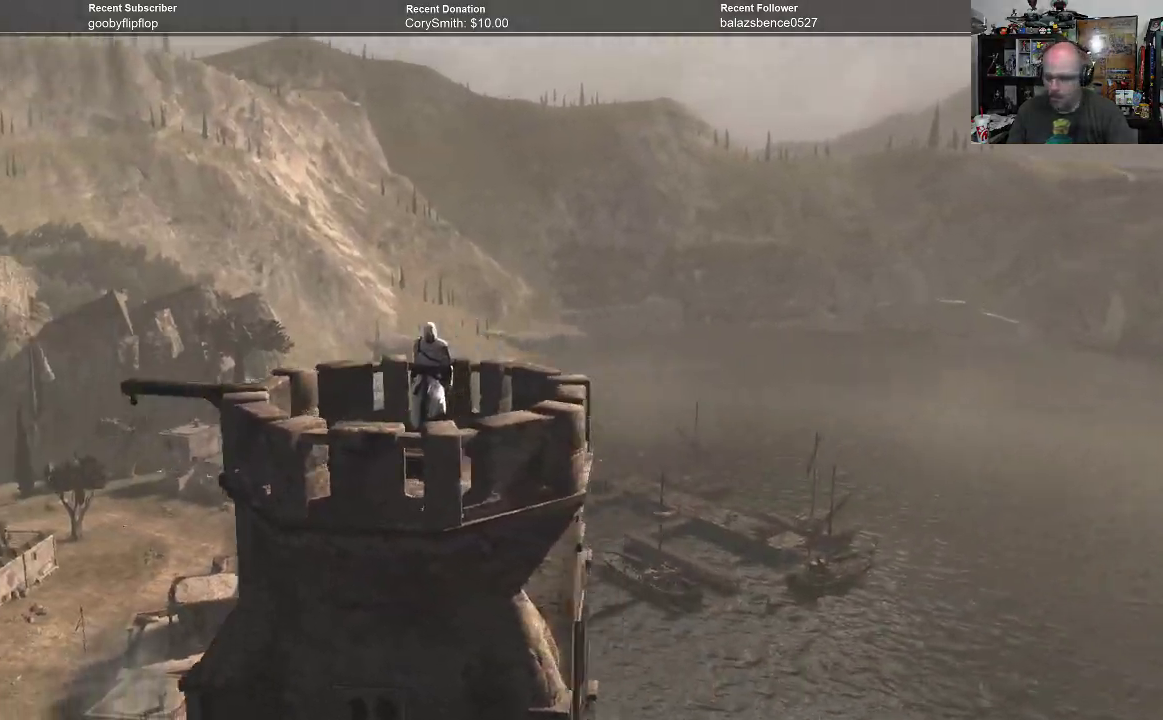
{"buttons": [], "left_stick": "center", "right_stick": "center", "events": []}
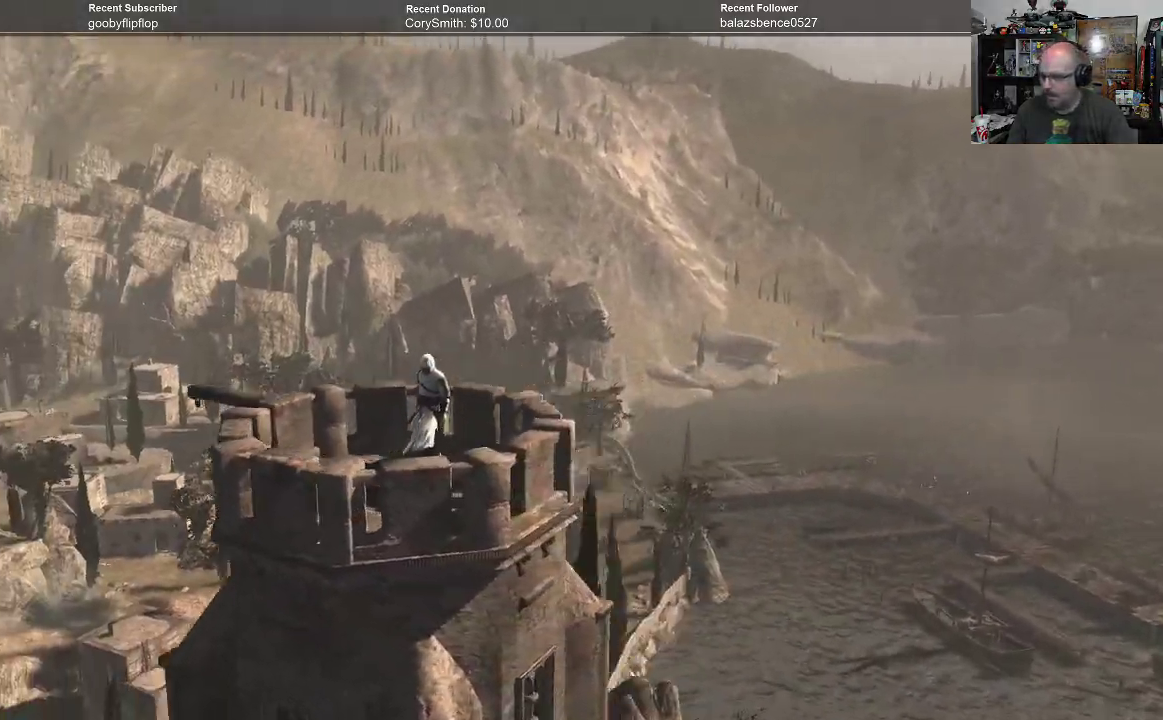
{"buttons": [], "left_stick": "center", "right_stick": "down", "events": [[500, "right_stick", "down"]]}
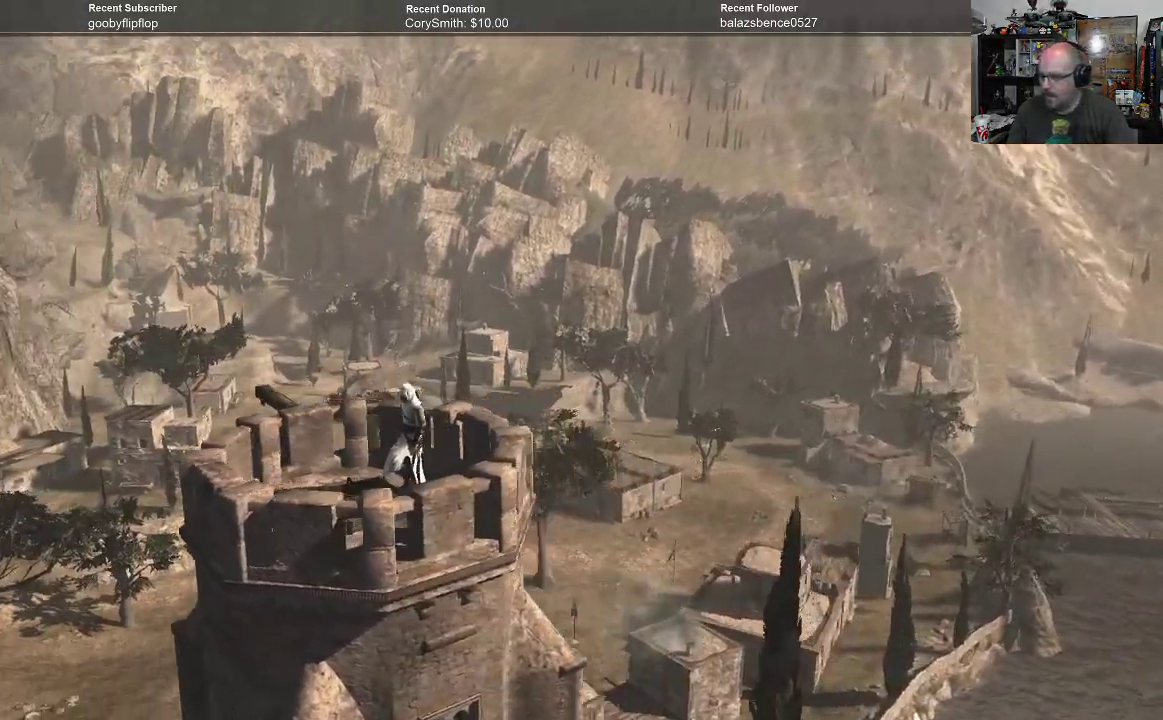
{"buttons": [], "left_stick": "center", "right_stick": "center", "events": [[267, "right_stick", "center"]]}